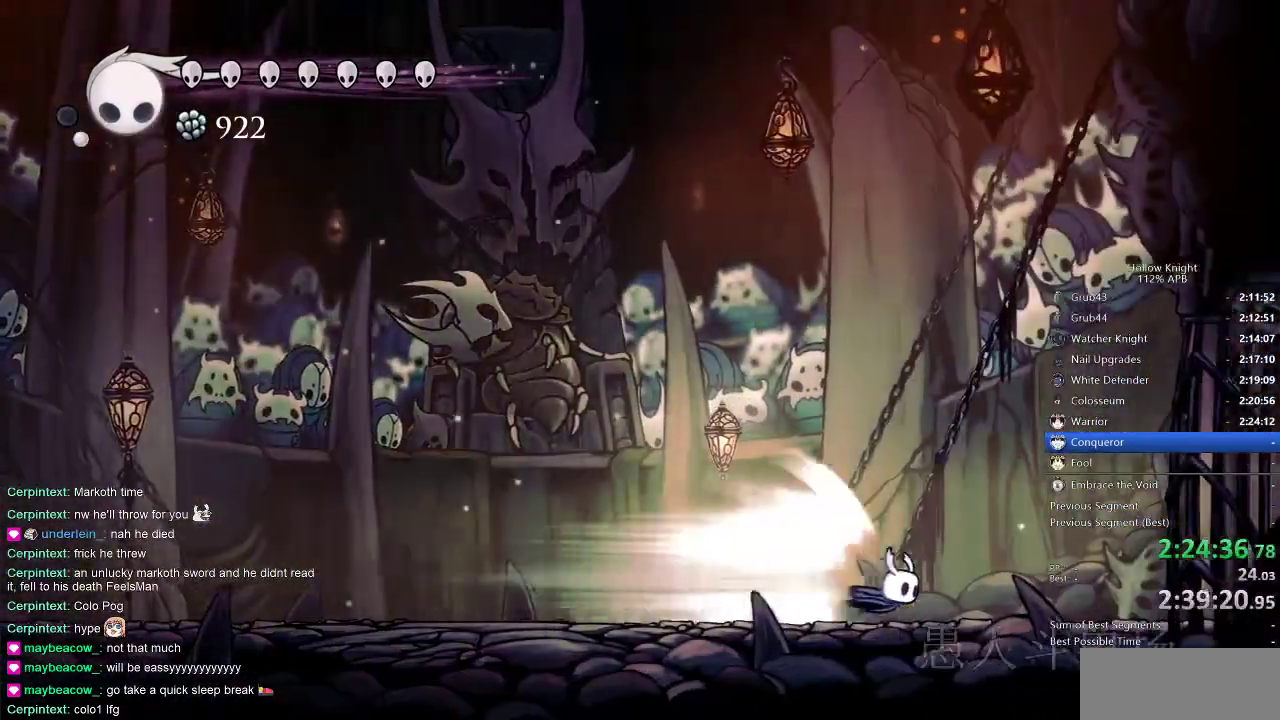
Gameplay with keyboard; each line is a JSON object with the keys held at the frame after it. "events" lists presses ("down") and releases ("up") of "cdash", "dash", "dnail", "down", "heal", "inv", "jump", "left", "nail", "right", "spell" and "up" between this image and that frame as [ms after this image, input, new state], when the widget could be followed in between. No other keys are recorded. Mouse input is not recorded. Key names are as the overlay labels them; some are game actions (e.g. jump) rather than physical keys.
{"keys": ["nail"], "events": [[83, "jump", "down"], [216, "jump", "up"], [216, "nail", "down"]]}
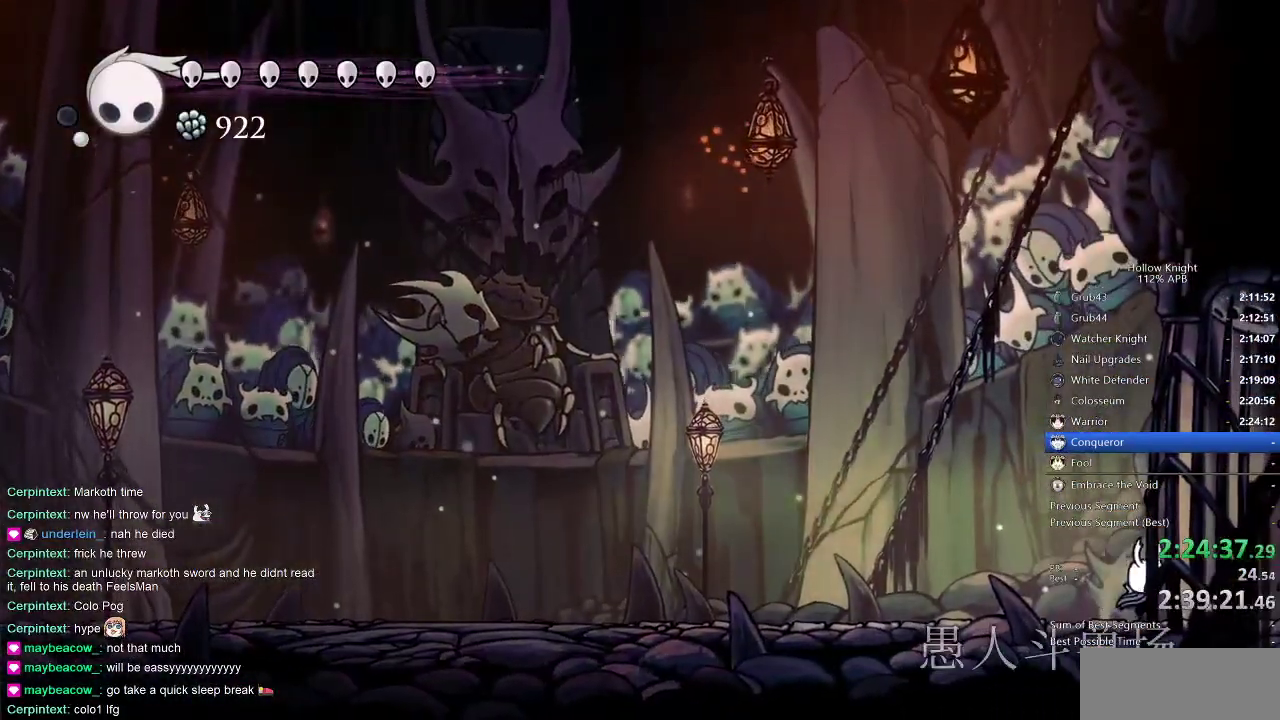
{"keys": ["nail", "right"], "events": [[233, "jump", "down"], [233, "right", "down"], [466, "jump", "up"]]}
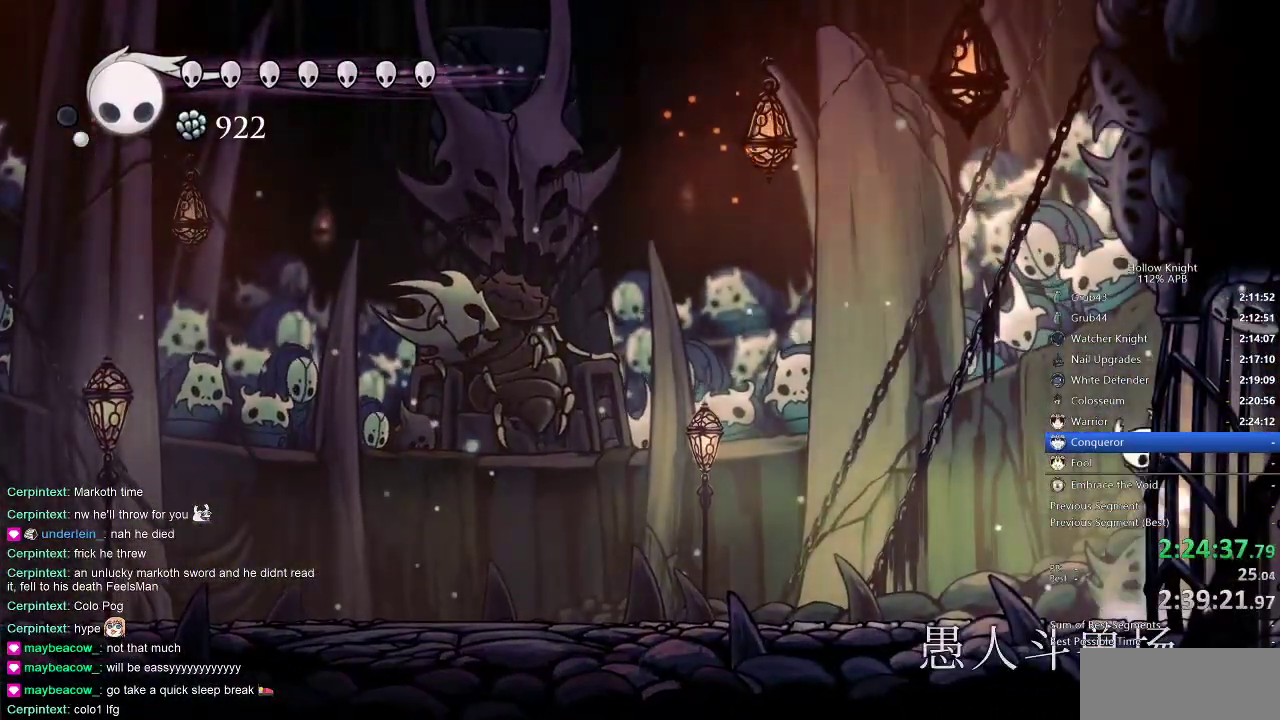
{"keys": ["jump", "left", "nail"], "events": [[16, "jump", "down"], [316, "jump", "up"], [350, "jump", "down"], [416, "left", "down"], [483, "right", "up"]]}
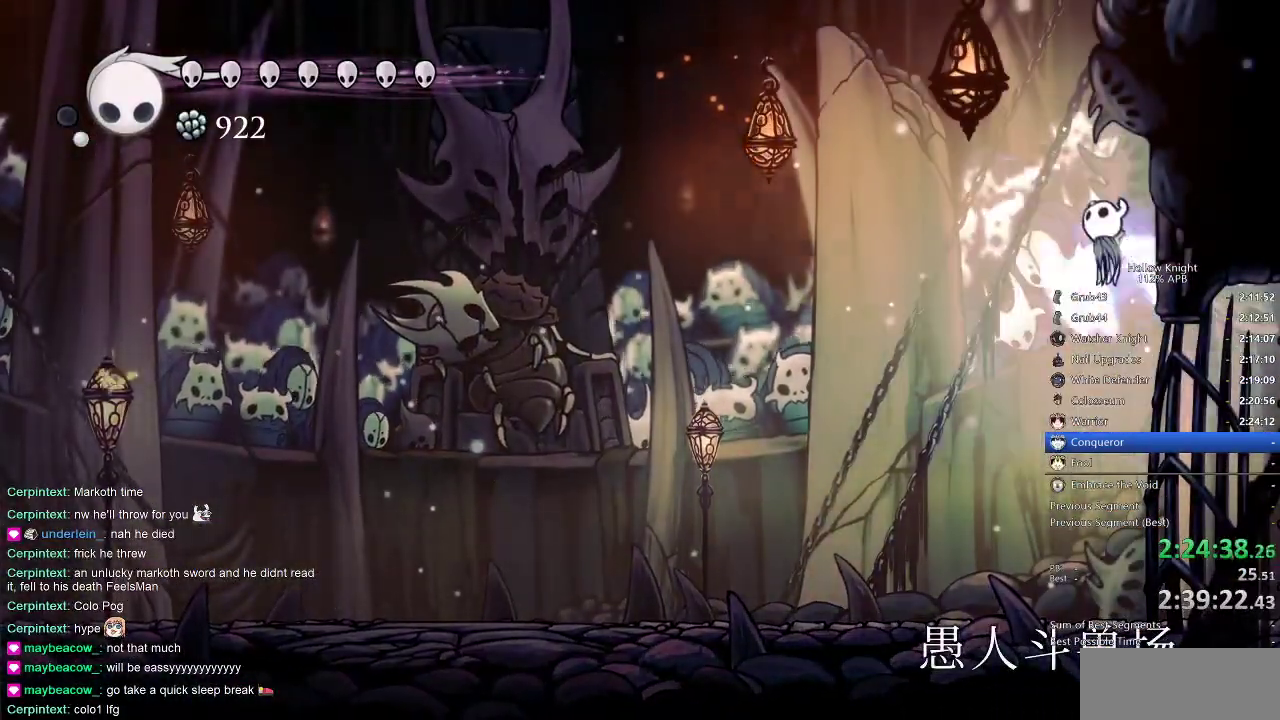
{"keys": ["left", "nail"], "events": [[50, "jump", "up"], [83, "left", "up"], [483, "left", "down"]]}
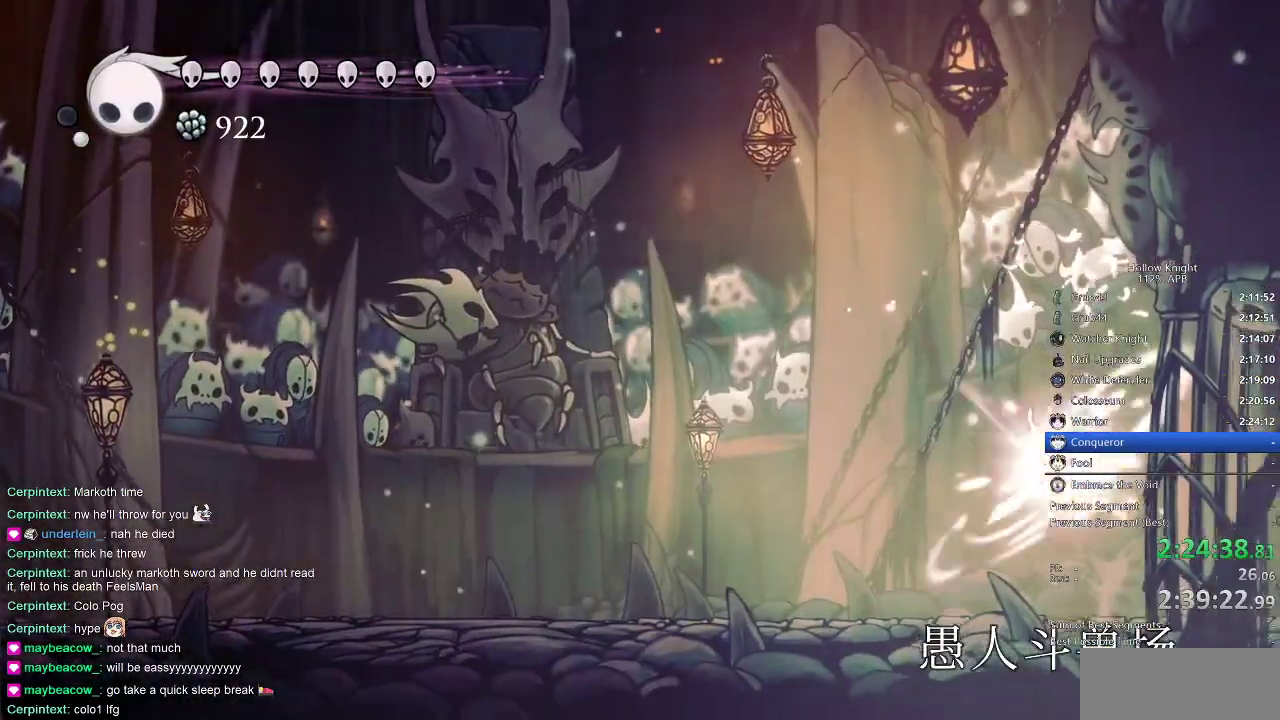
{"keys": ["nail"], "events": [[383, "left", "up"]]}
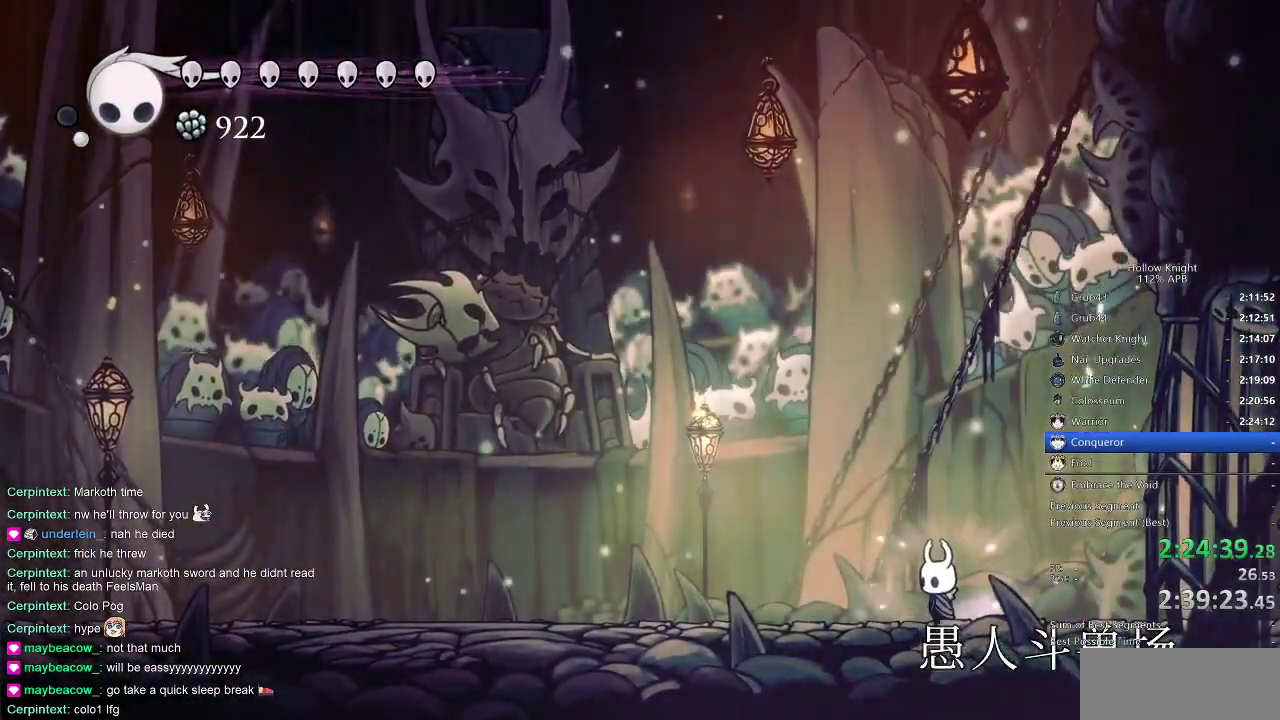
{"keys": ["nail"], "events": []}
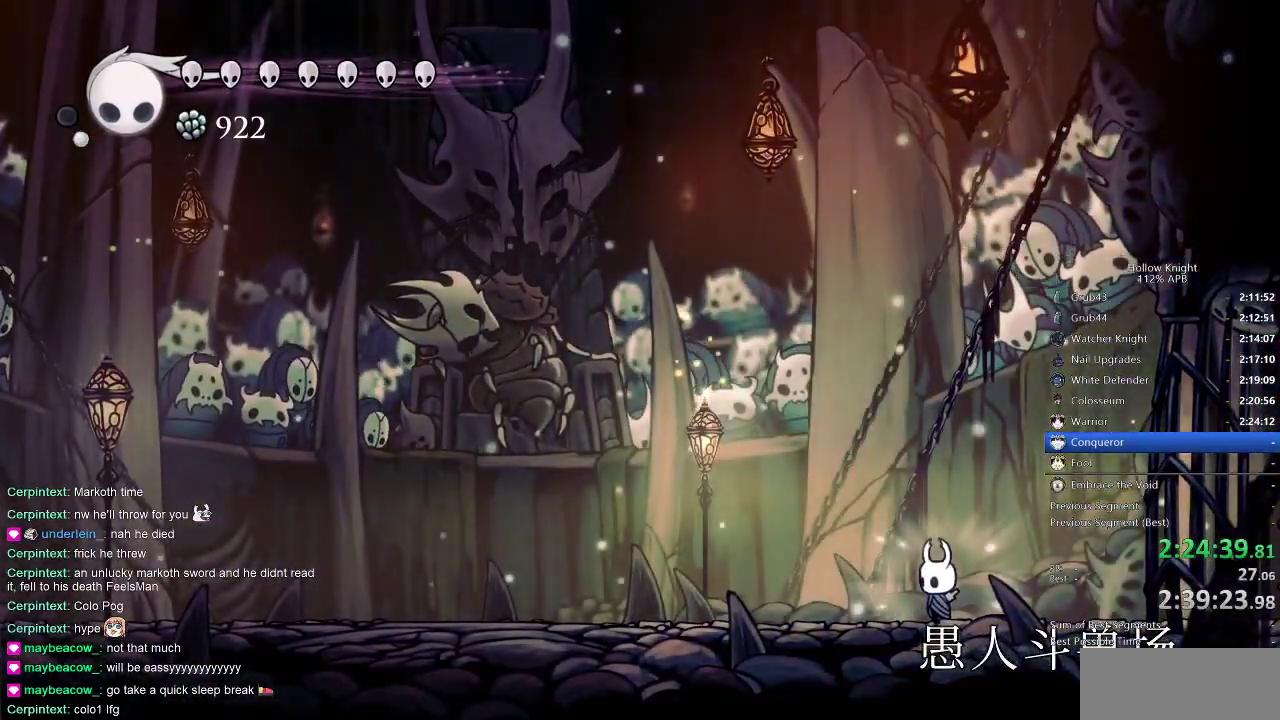
{"keys": ["nail"], "events": []}
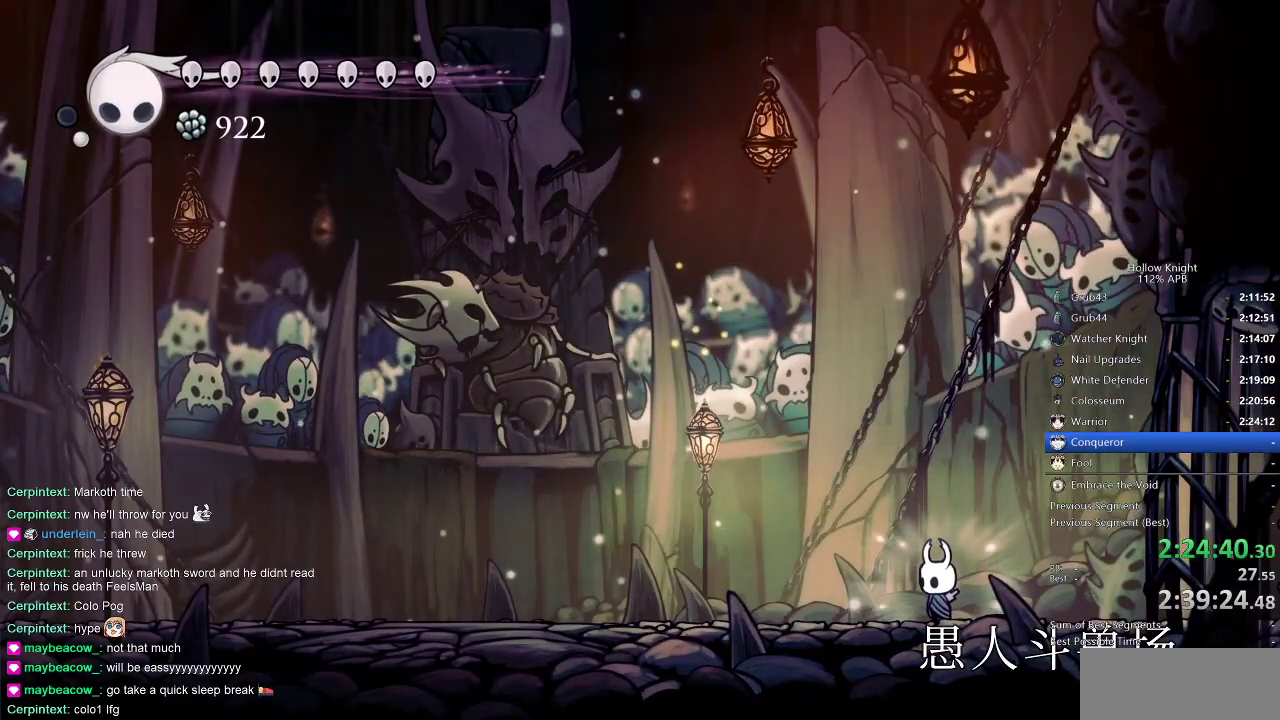
{"keys": ["nail"], "events": []}
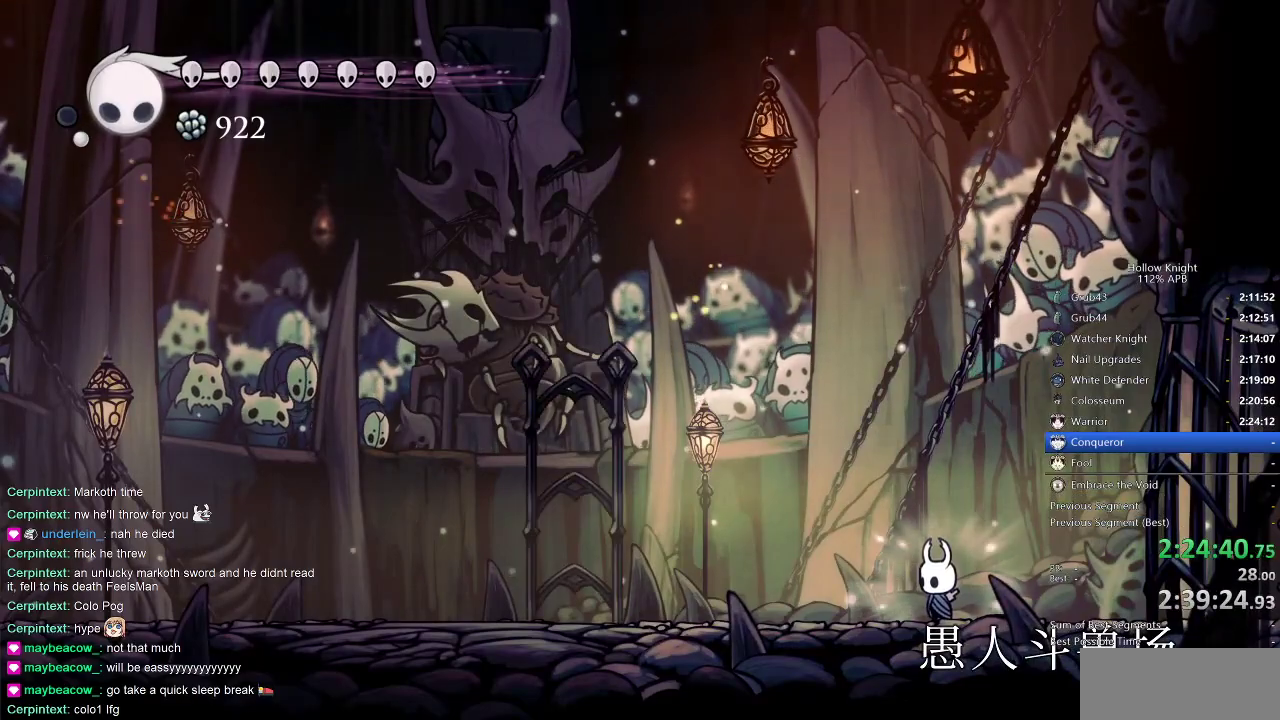
{"keys": ["left", "nail"], "events": [[200, "left", "down"]]}
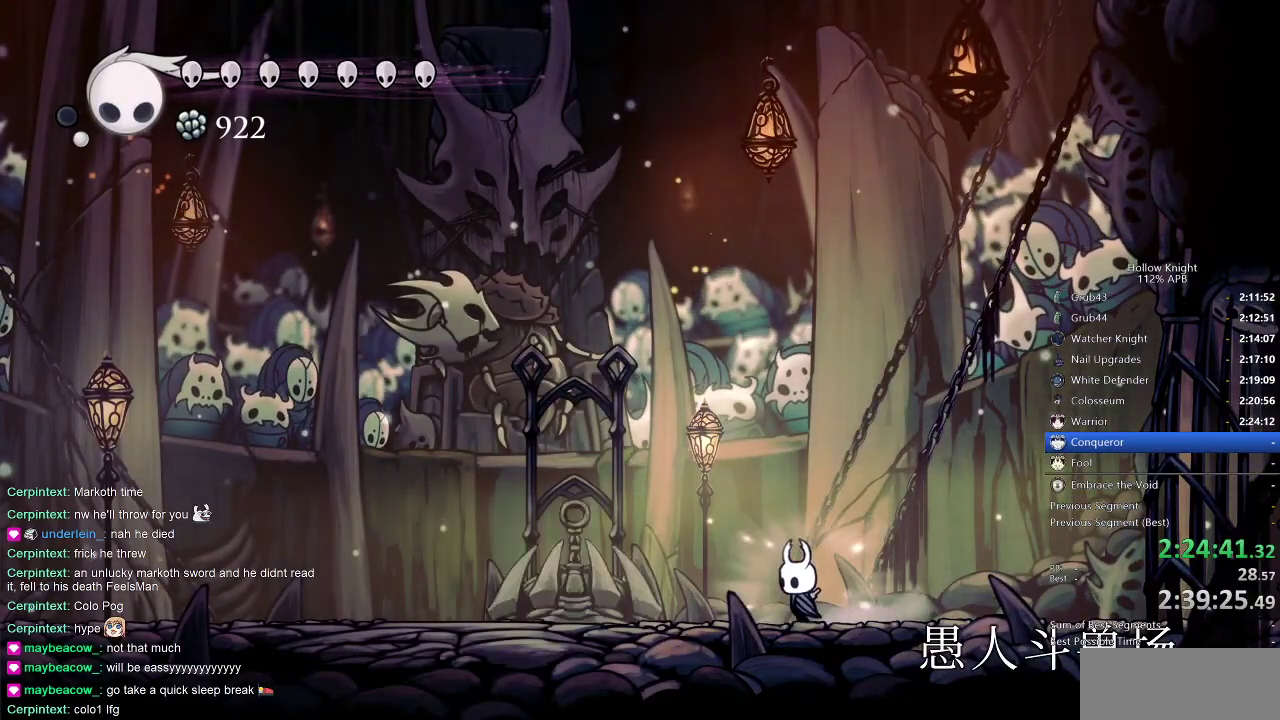
{"keys": [], "events": [[250, "left", "up"], [250, "nail", "up"]]}
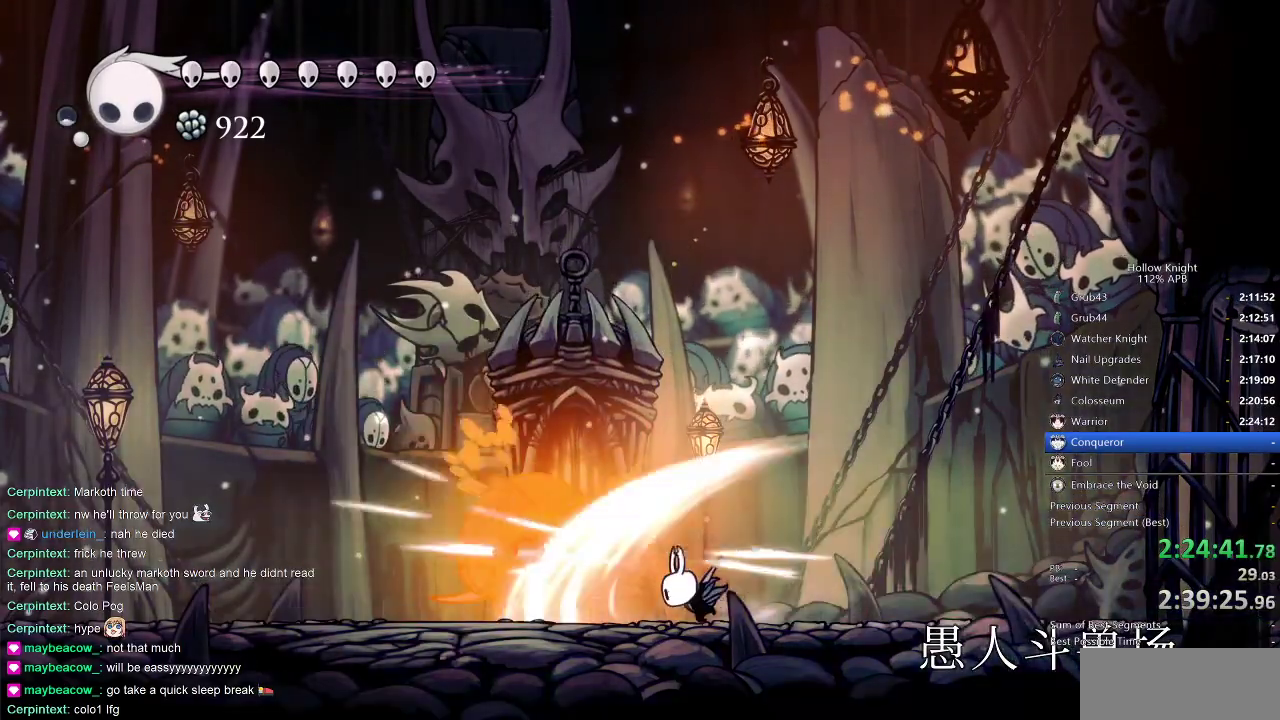
{"keys": ["spell"], "events": [[116, "left", "down"], [233, "left", "up"], [300, "nail", "down"], [383, "nail", "up"], [466, "spell", "down"]]}
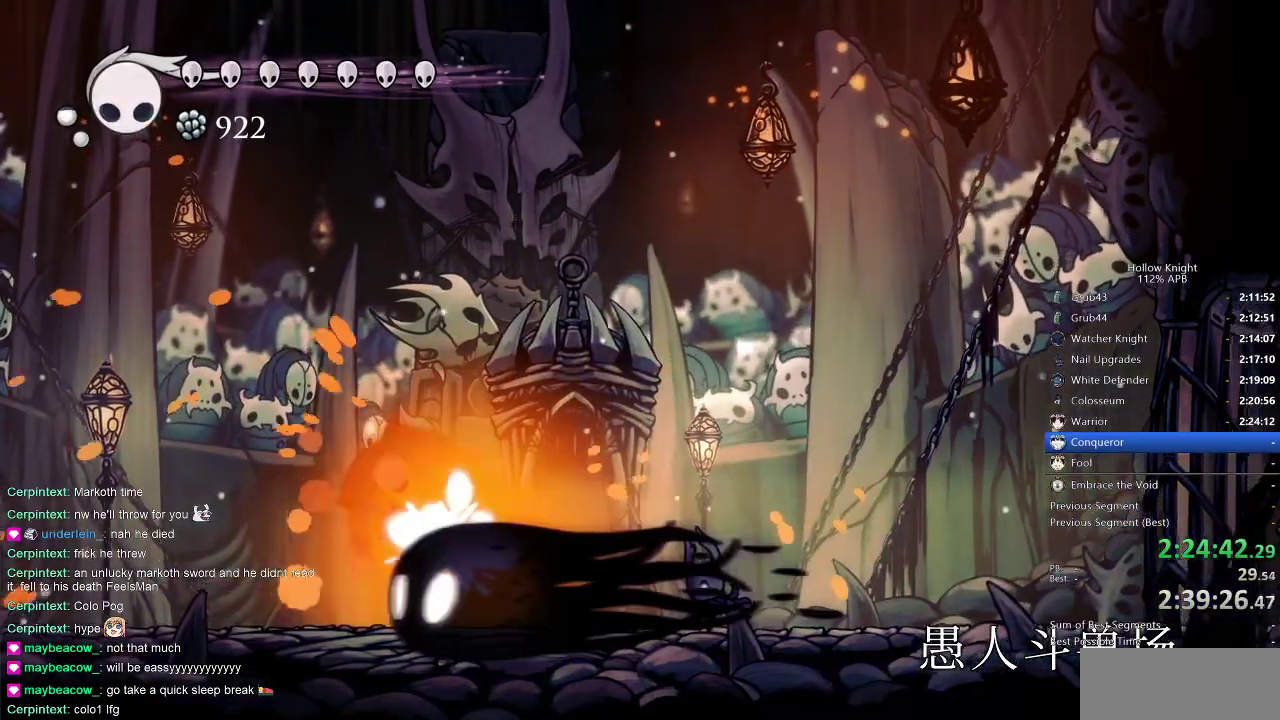
{"keys": ["right"], "events": [[33, "spell", "up"], [233, "right", "down"]]}
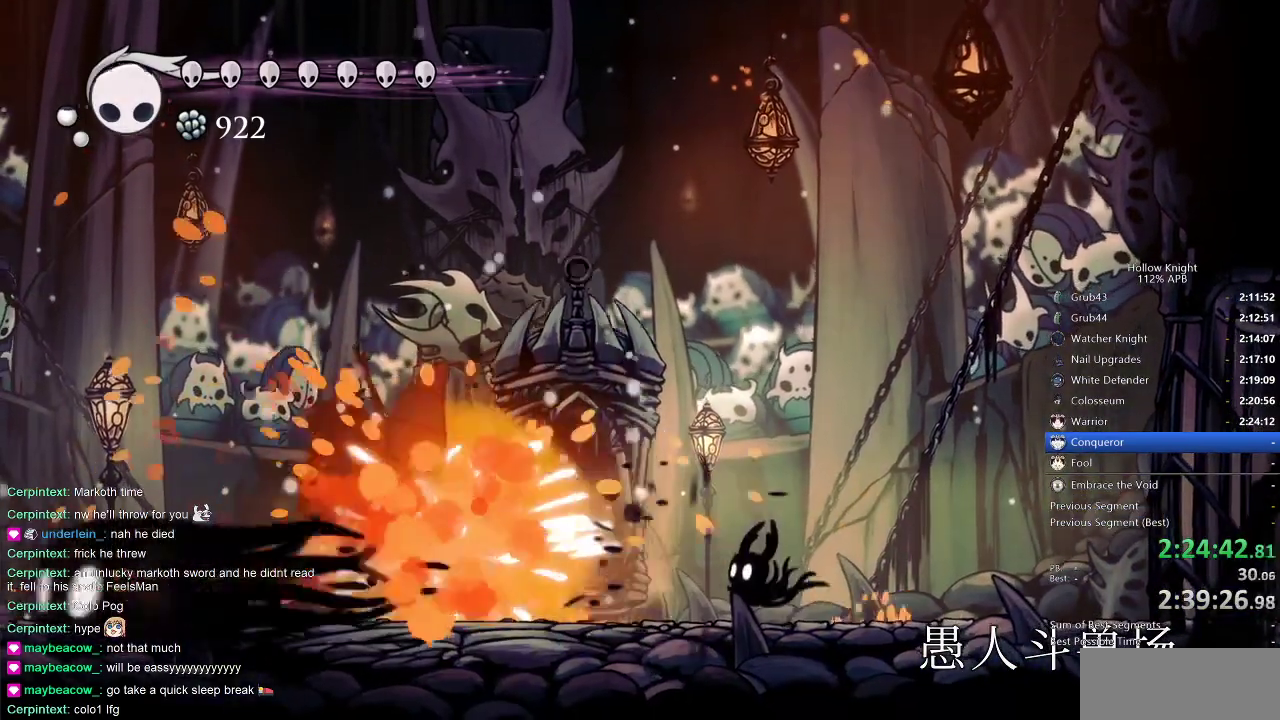
{"keys": ["right"], "events": [[300, "dash", "down"], [500, "dash", "up"]]}
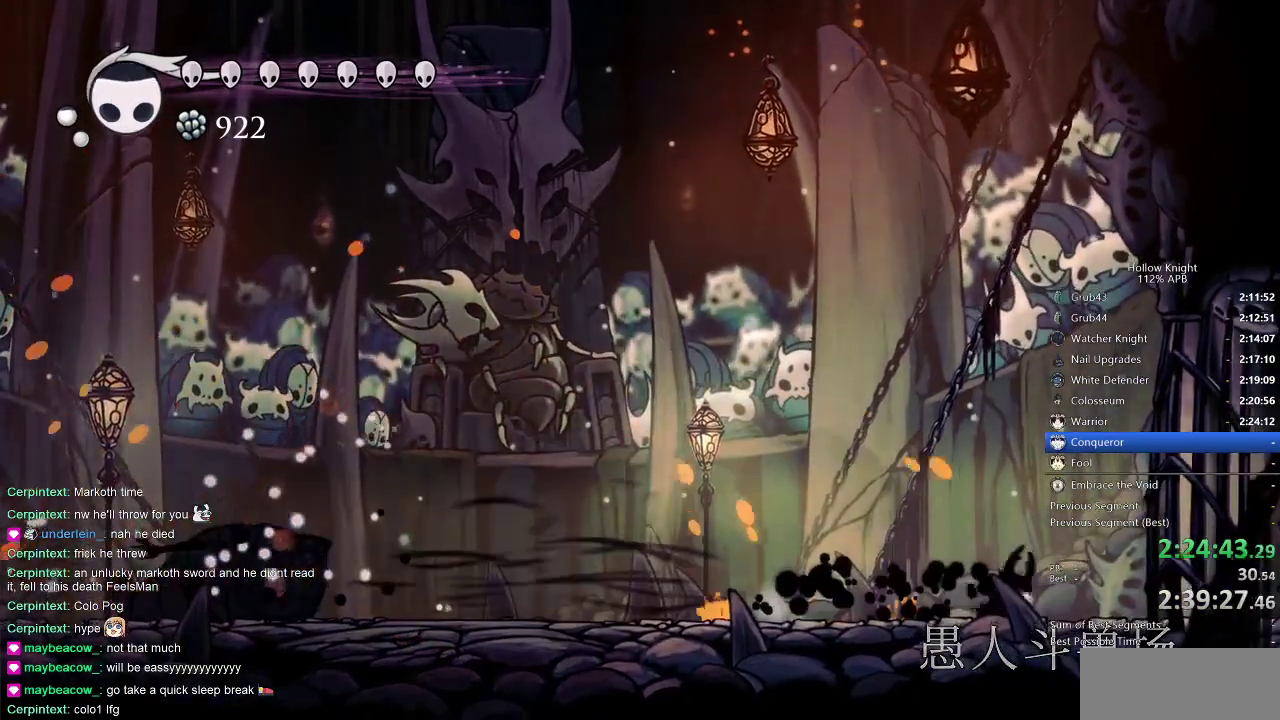
{"keys": ["jump", "right"], "events": [[200, "jump", "down"], [450, "jump", "up"], [483, "jump", "down"]]}
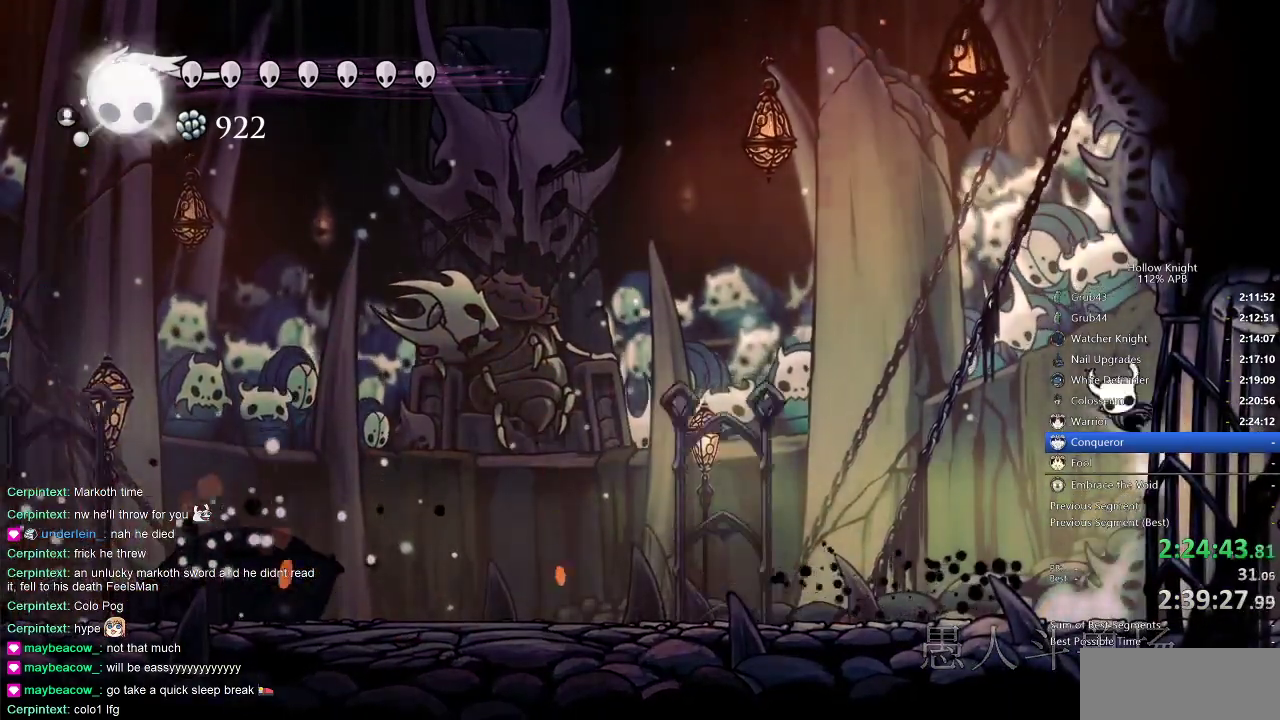
{"keys": ["jump", "right"], "events": [[266, "jump", "up"], [383, "jump", "down"]]}
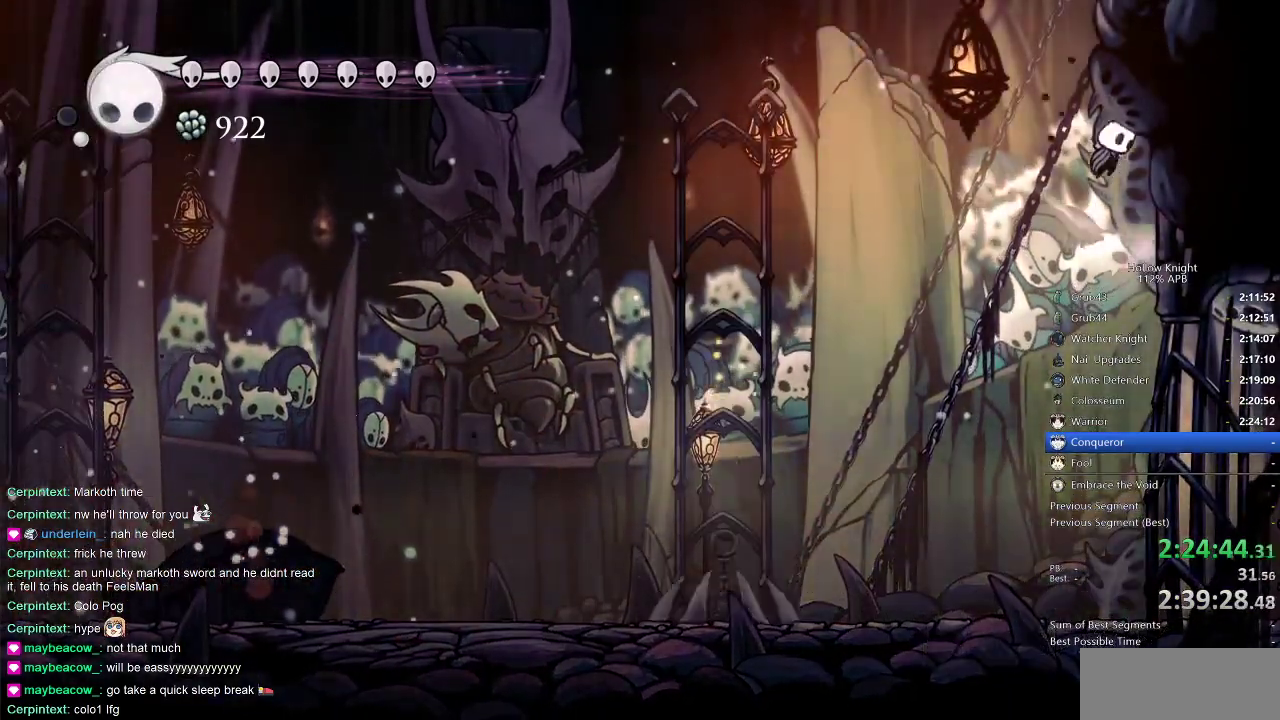
{"keys": ["left"], "events": [[16, "jump", "up"], [266, "jump", "down"], [300, "left", "down"], [350, "right", "up"], [483, "jump", "up"]]}
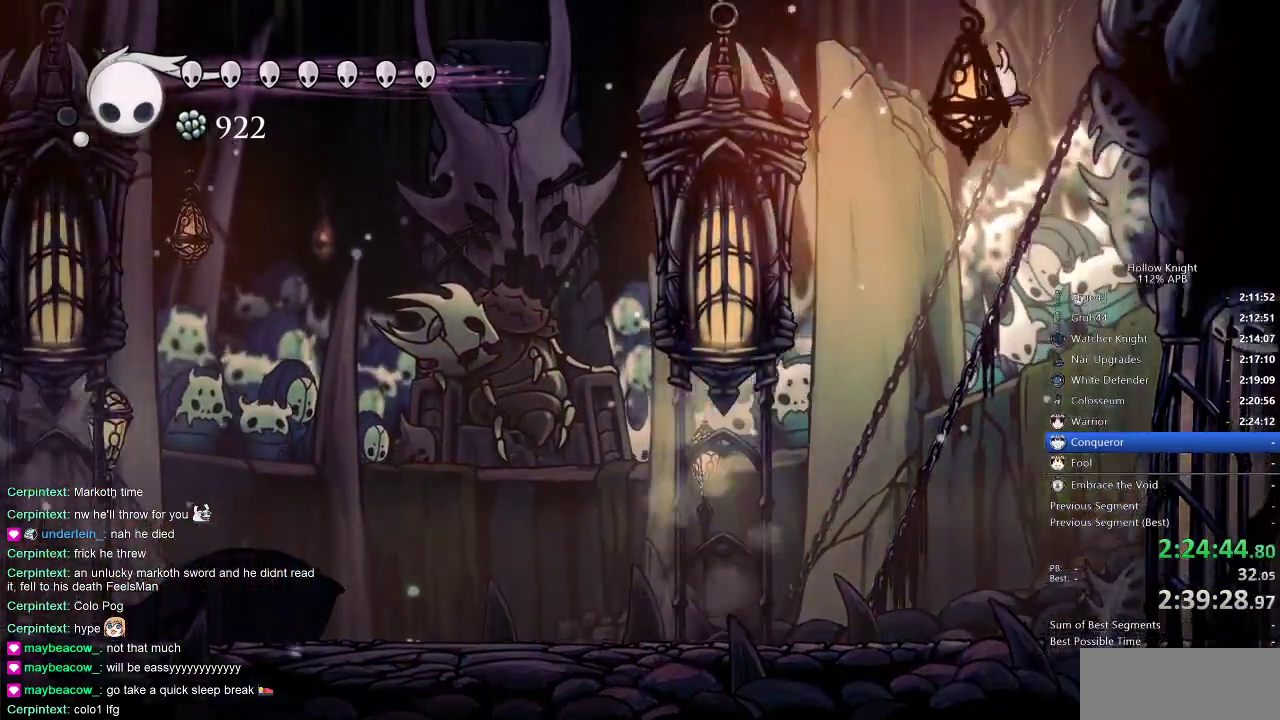
{"keys": ["left"], "events": [[166, "spell", "down"], [266, "spell", "up"]]}
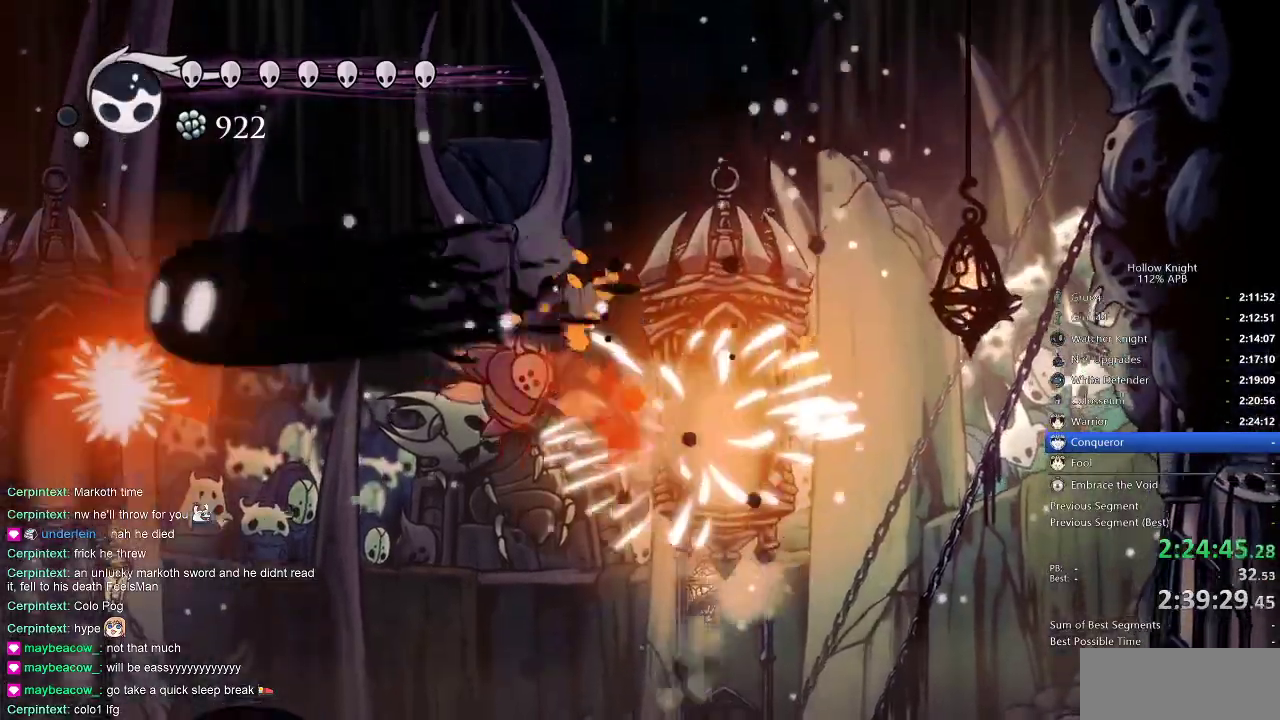
{"keys": ["left", "nail"], "events": [[133, "spell", "down"], [250, "spell", "up"], [433, "nail", "down"]]}
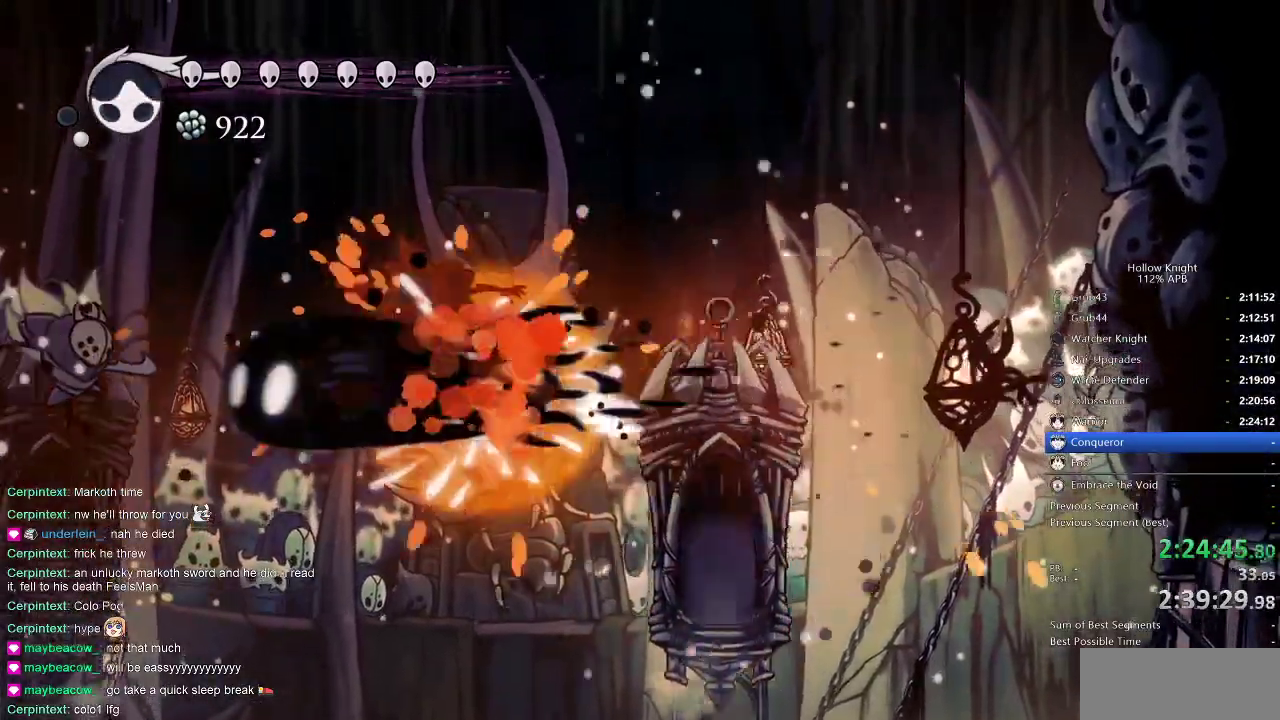
{"keys": ["dash", "left", "nail"], "events": [[416, "dash", "down"]]}
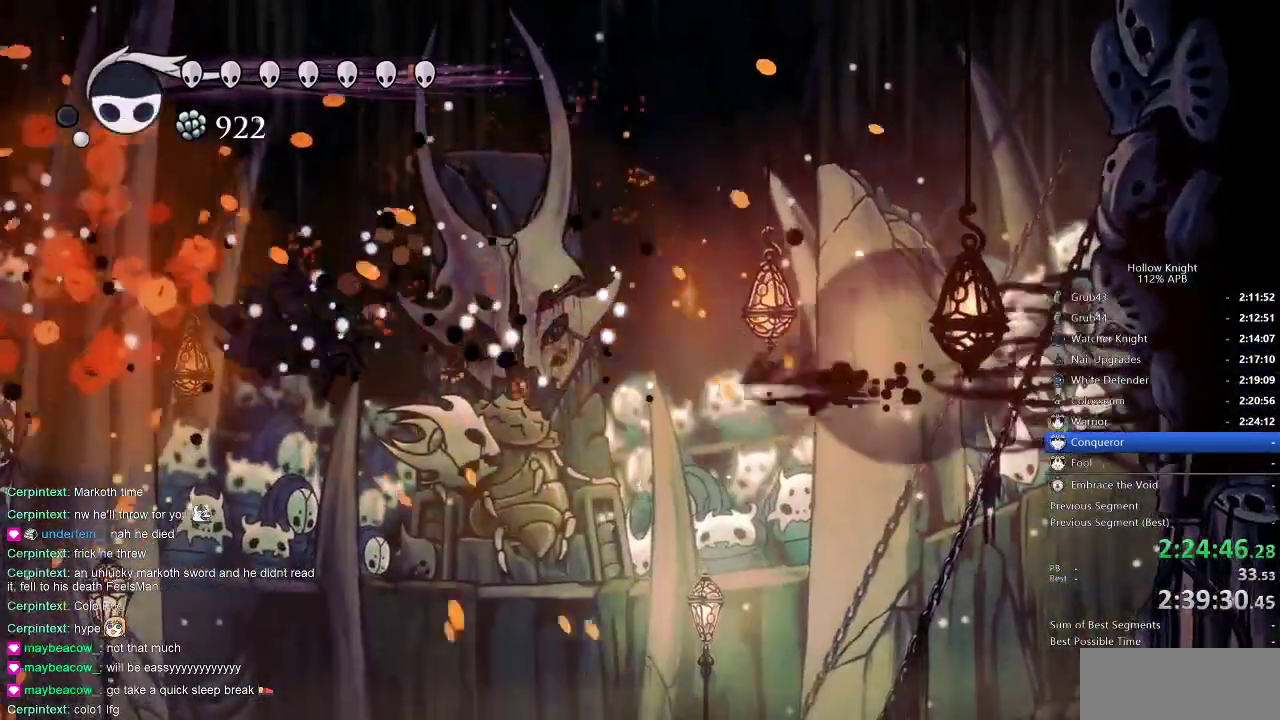
{"keys": ["left", "nail"], "events": [[16, "dash", "up"]]}
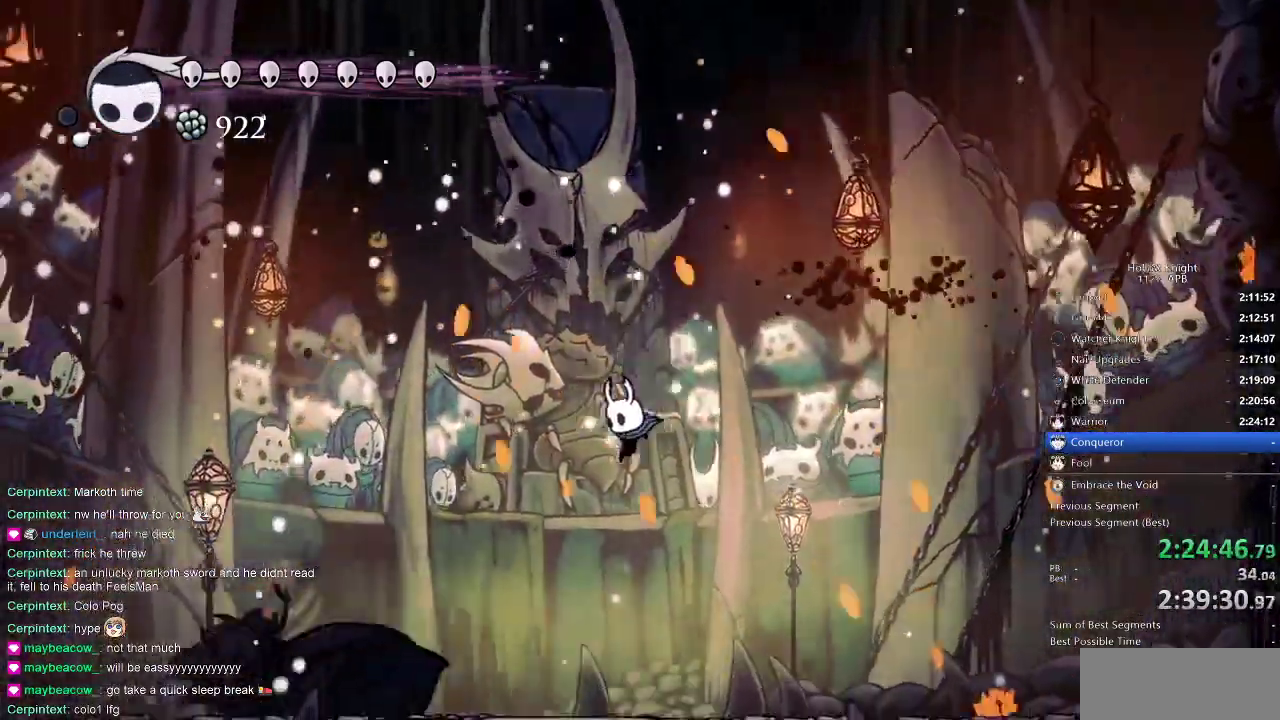
{"keys": ["left", "nail"], "events": []}
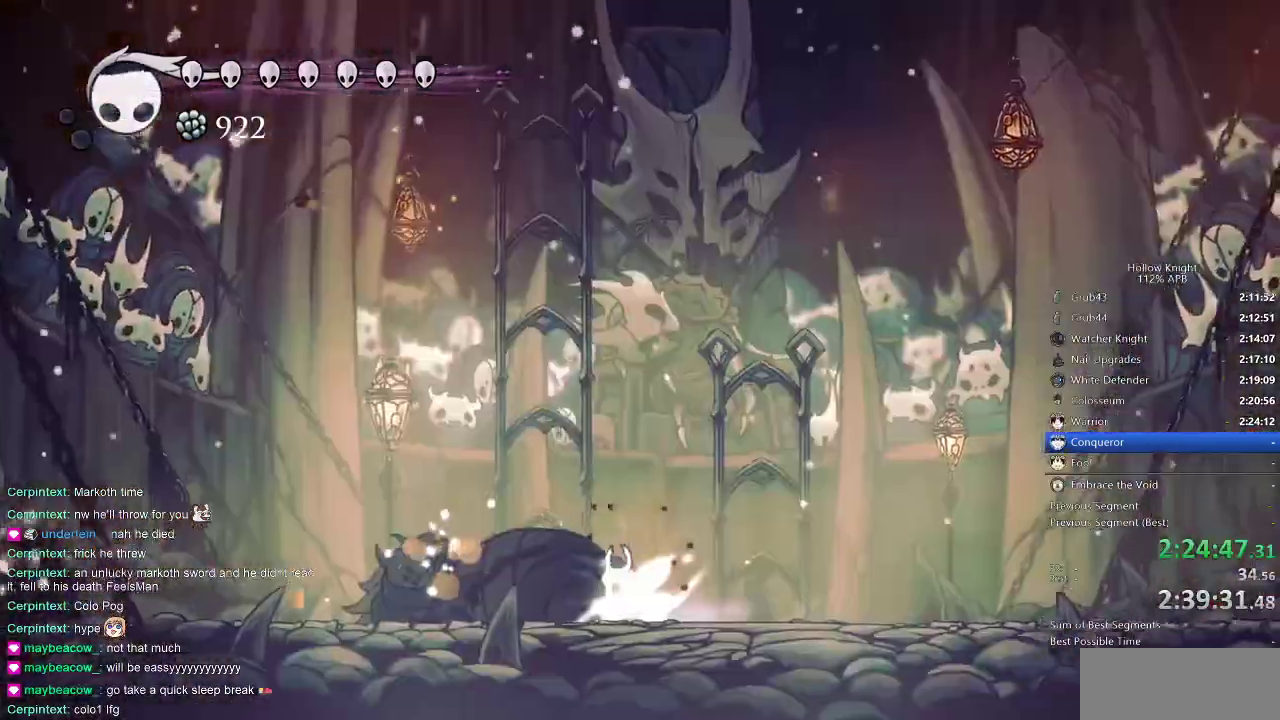
{"keys": ["nail"], "events": [[266, "left", "up"], [266, "right", "down"], [333, "right", "up"]]}
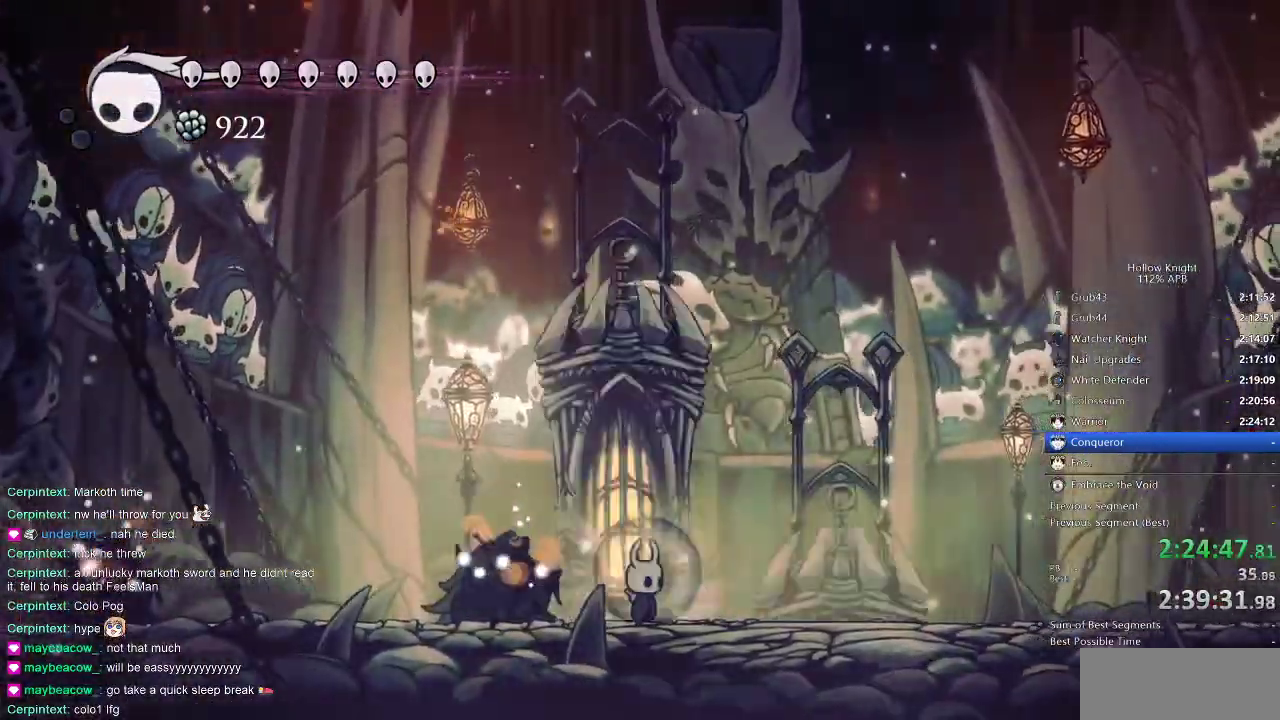
{"keys": [], "events": [[183, "jump", "down"], [366, "right", "down"], [383, "jump", "up"], [383, "nail", "up"], [433, "right", "up"]]}
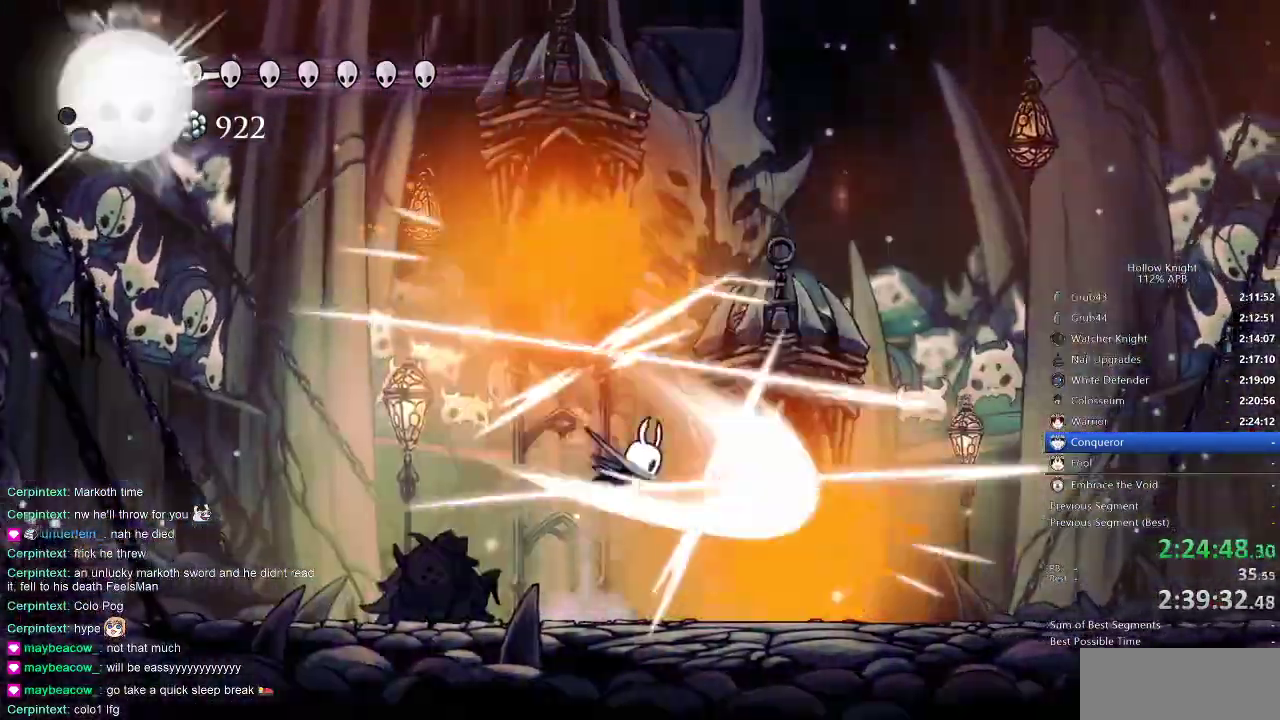
{"keys": ["left"], "events": [[200, "right", "down"], [400, "nail", "down"], [500, "left", "down"], [500, "nail", "up"], [500, "right", "up"]]}
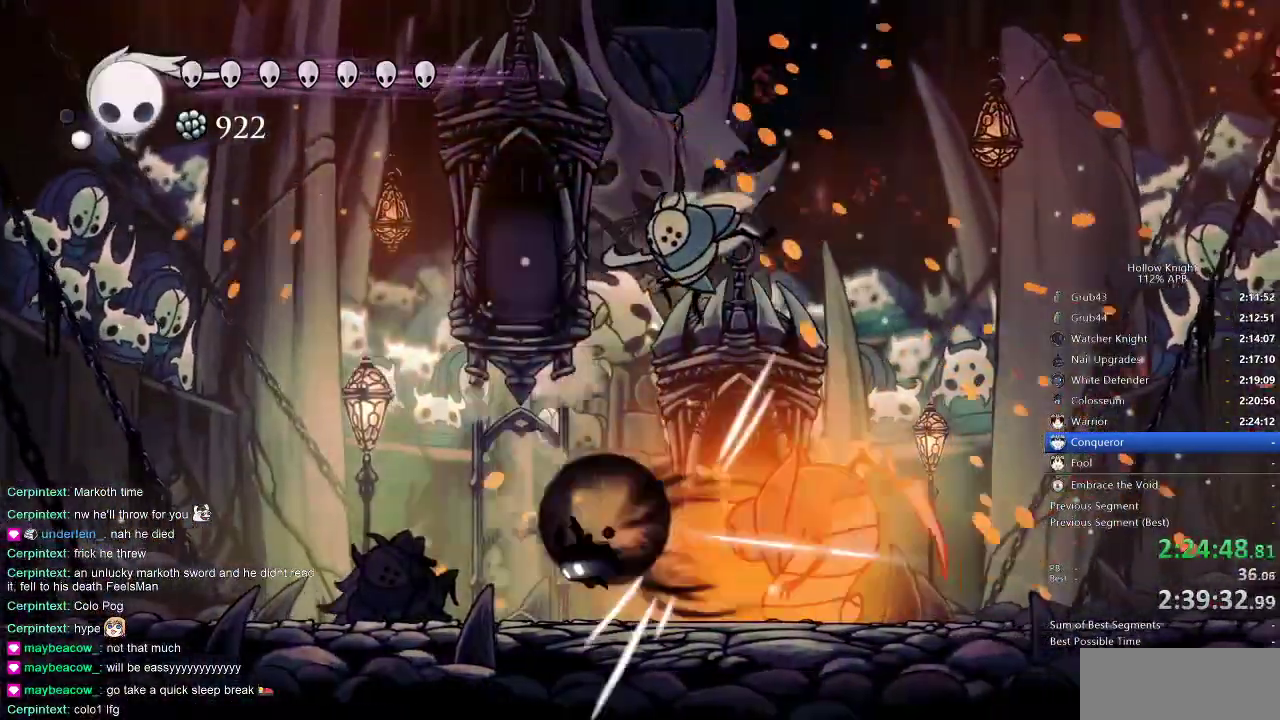
{"keys": ["left"], "events": [[33, "dash", "down"], [166, "dash", "up"]]}
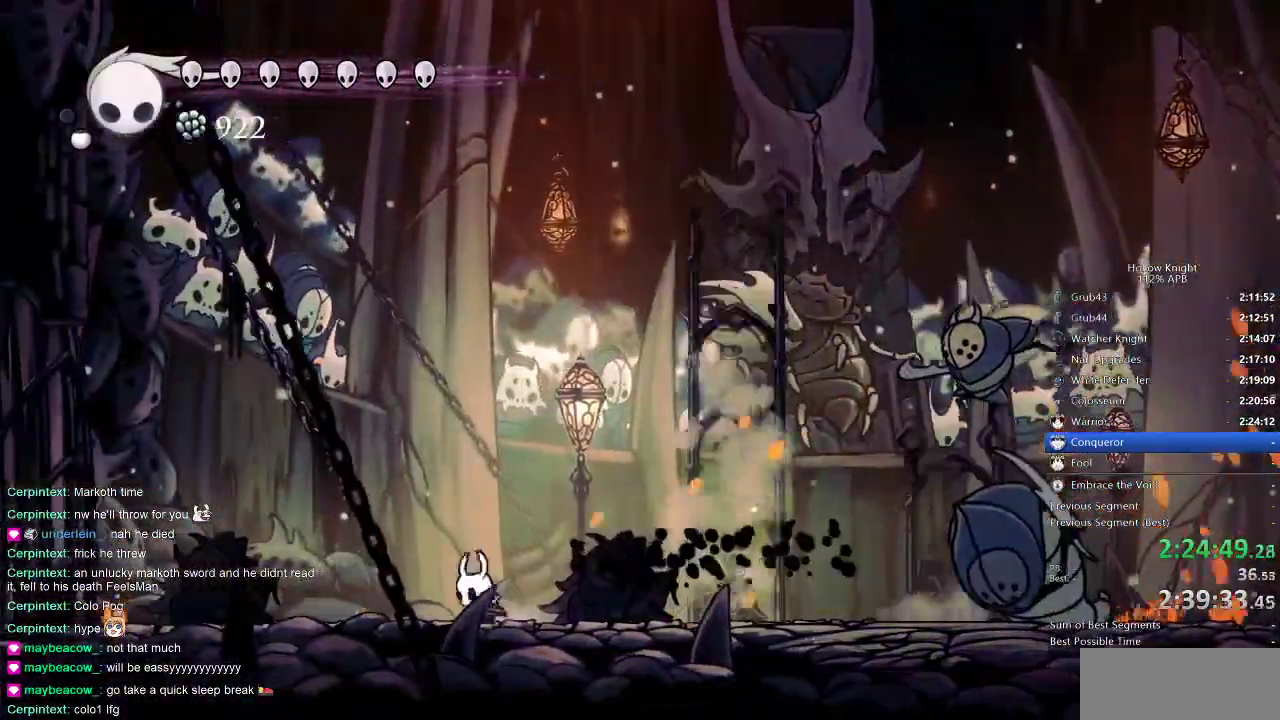
{"keys": ["left", "nail"], "events": [[66, "jump", "down"], [100, "right", "down"], [150, "left", "up"], [233, "jump", "up"], [233, "spell", "down"], [300, "right", "up"], [366, "spell", "up"], [400, "nail", "down"], [433, "left", "down"]]}
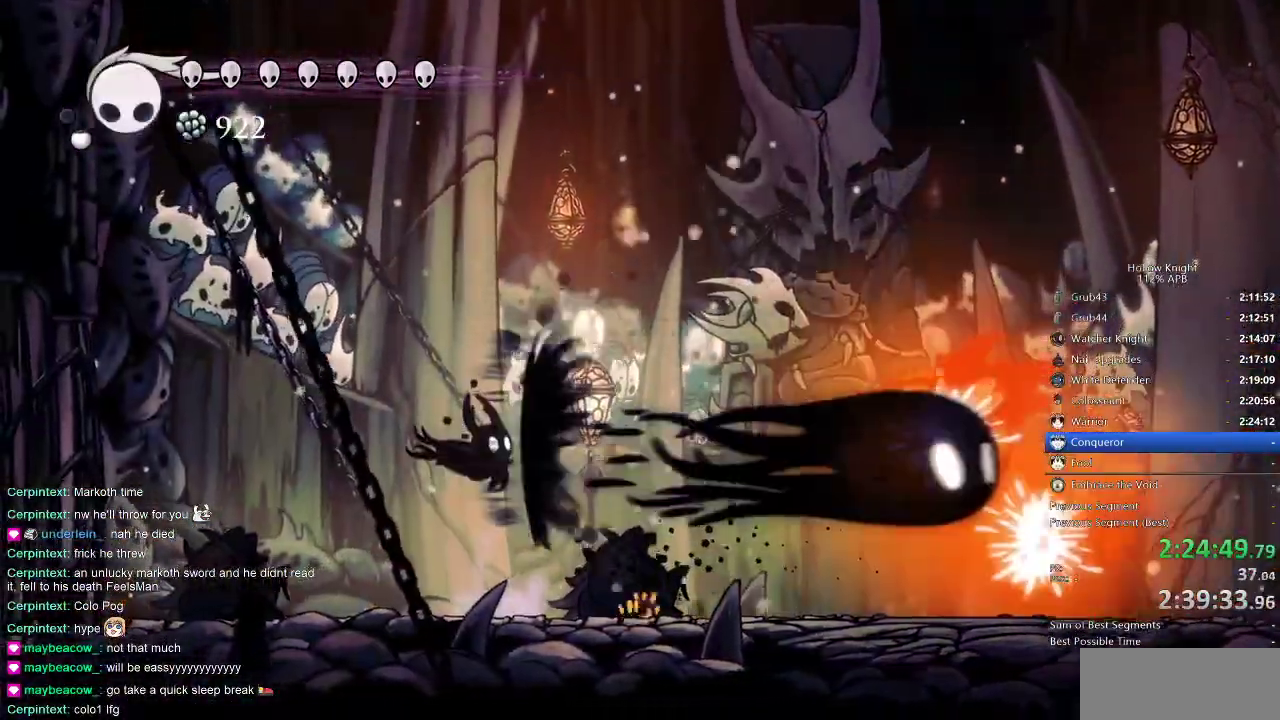
{"keys": ["left", "nail"], "events": []}
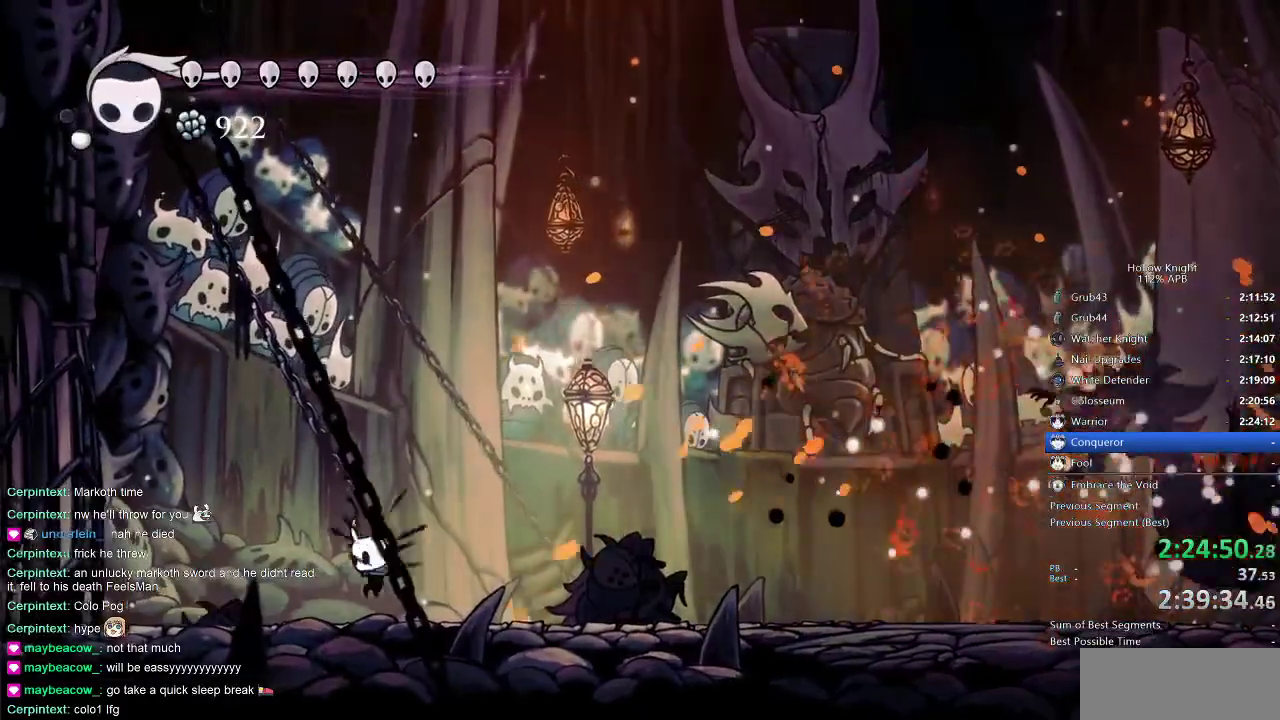
{"keys": [], "events": [[416, "left", "up"], [416, "nail", "up"]]}
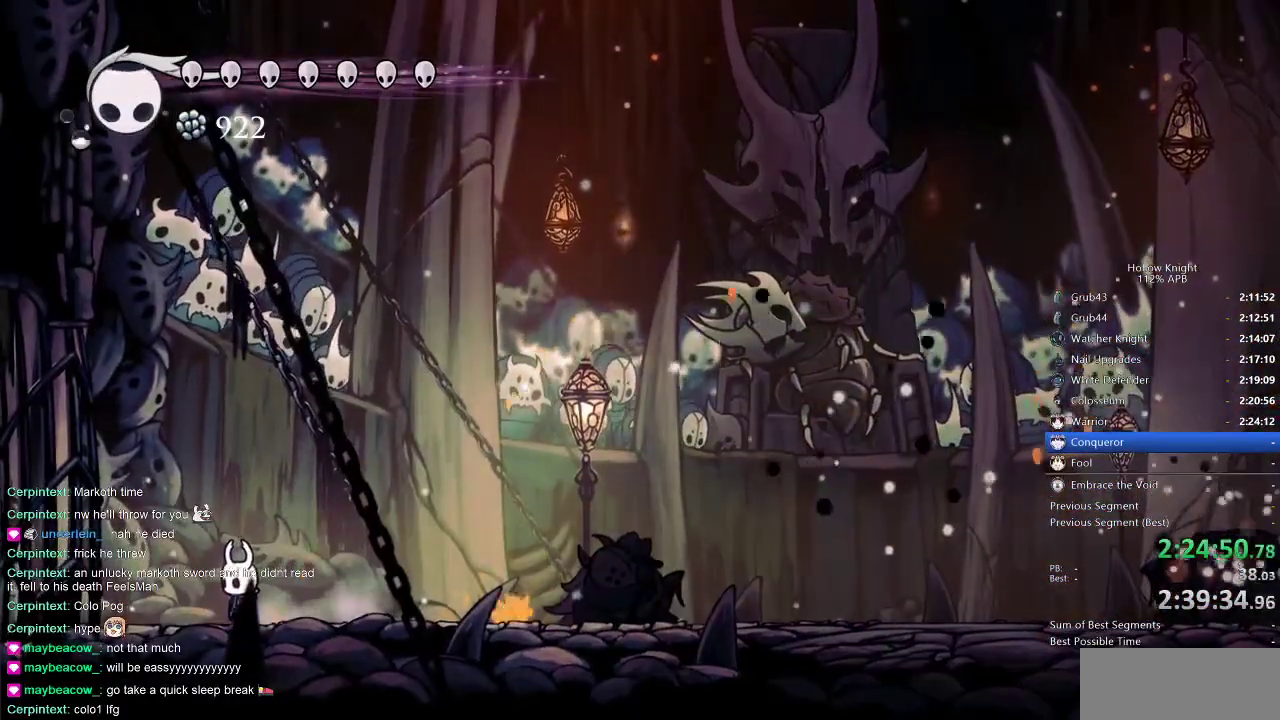
{"keys": [], "events": [[150, "left", "down"], [316, "left", "up"]]}
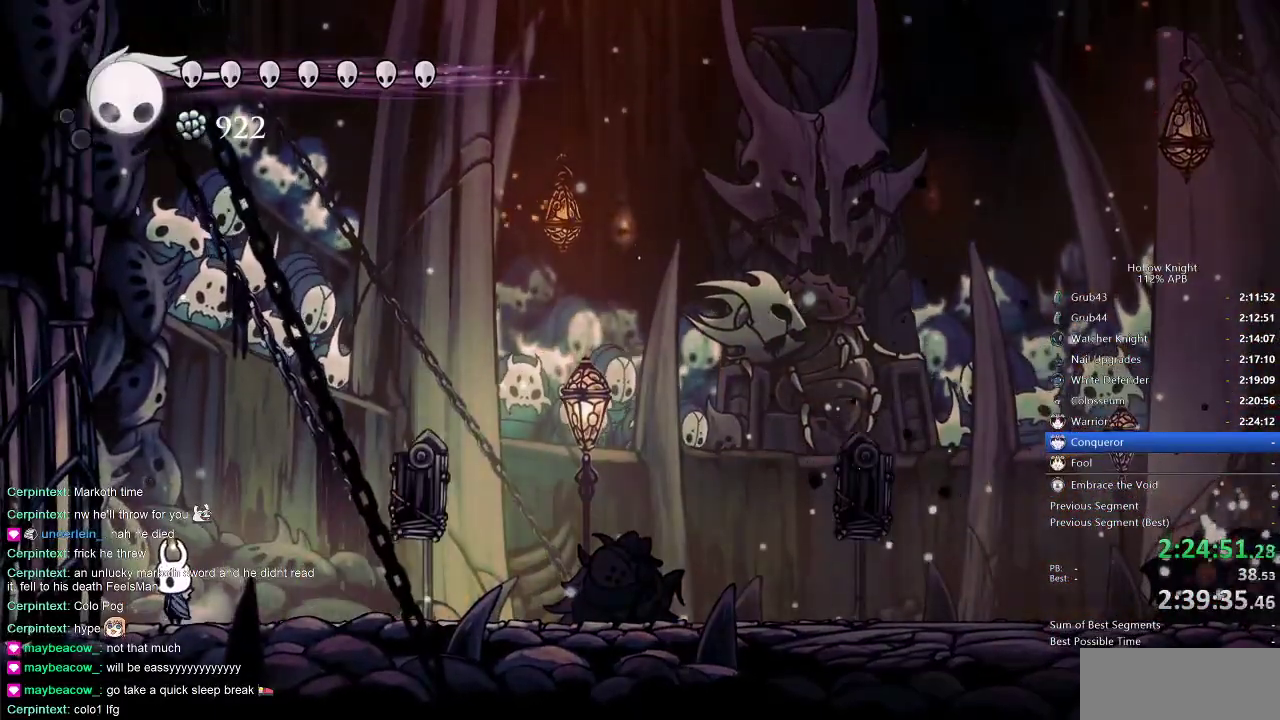
{"keys": ["left"], "events": [[166, "left", "down"], [300, "jump", "down"], [500, "jump", "up"]]}
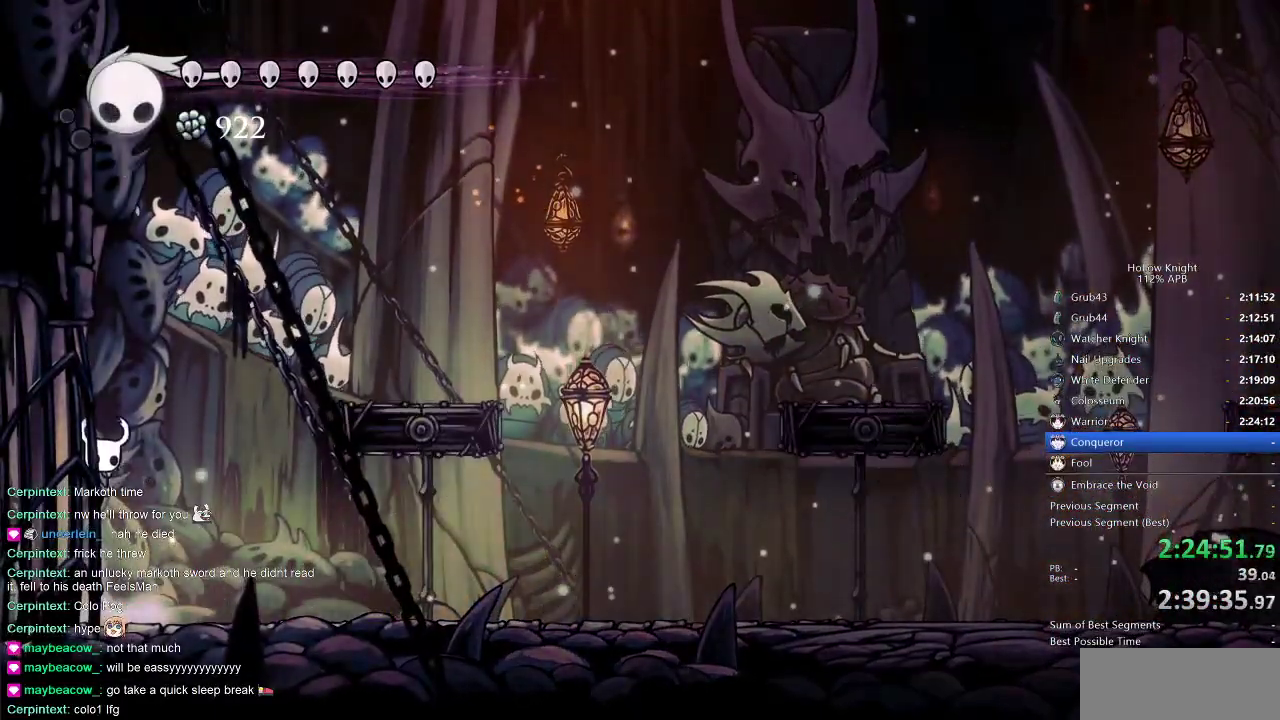
{"keys": ["jump", "left"], "events": [[100, "jump", "down"], [266, "jump", "up"], [466, "jump", "down"]]}